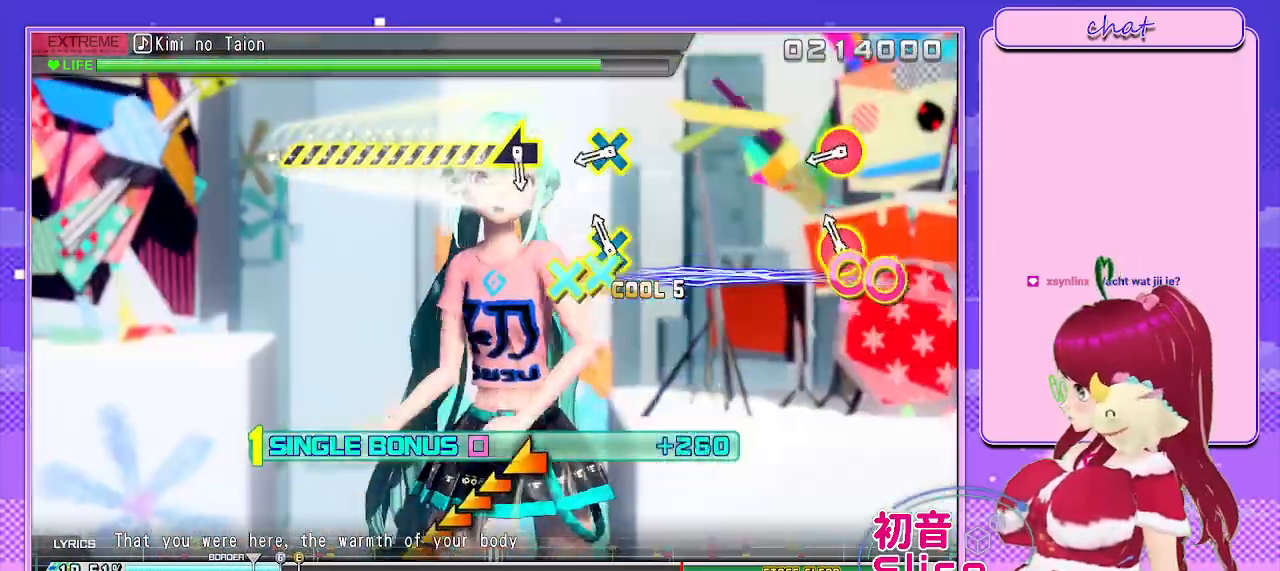
Gameplay with a controller (PlayStation layout); each line is a JSON object with the inputs held at the frame after it. "events" lists button and stick changes between this image and that frame as [ms after this image, input, new state], when the widget could be followed in between.
{"buttons": ["CROSS", "CIRCLE", "L2"], "left_stick": "center", "right_stick": "center", "events": [[33, "CROSS", "down"], [50, "CIRCLE", "down"], [217, "CIRCLE", "up"], [217, "CROSS", "up"], [367, "CIRCLE", "down"], [367, "CROSS", "down"]]}
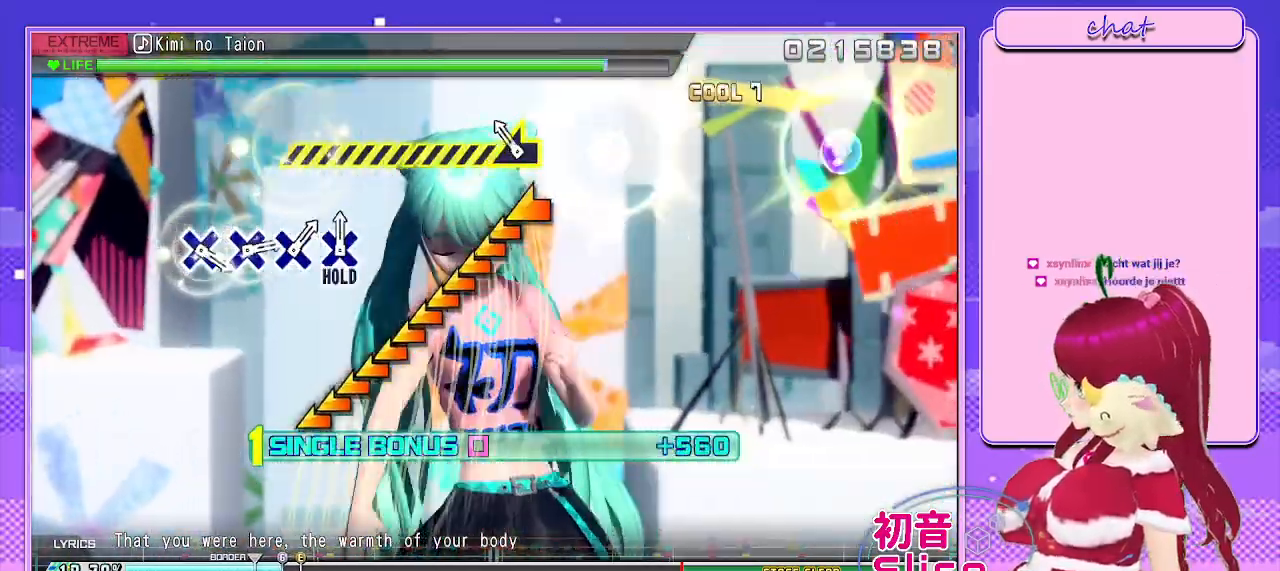
{"buttons": ["L2"], "left_stick": "left", "right_stick": "center", "events": [[33, "left_stick", "left"], [83, "CIRCLE", "up"], [83, "CROSS", "up"]]}
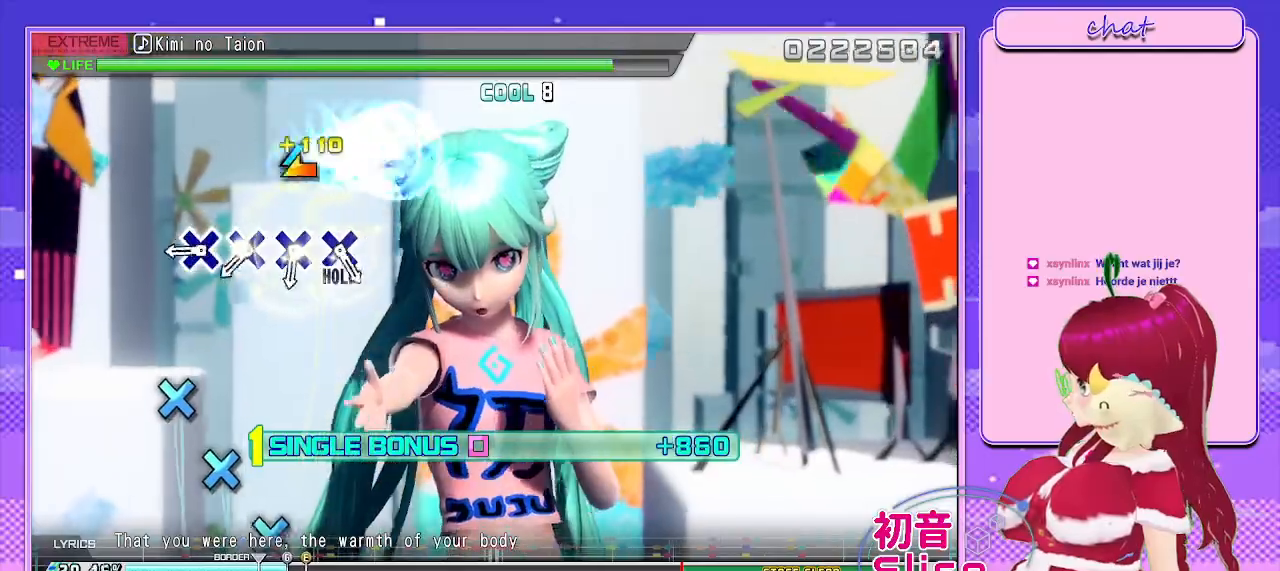
{"buttons": ["L2", "DPAD_DOWN"], "left_stick": "center", "right_stick": "center", "events": [[117, "left_stick", "center"], [283, "CROSS", "down"], [417, "DPAD_DOWN", "down"], [433, "CROSS", "up"]]}
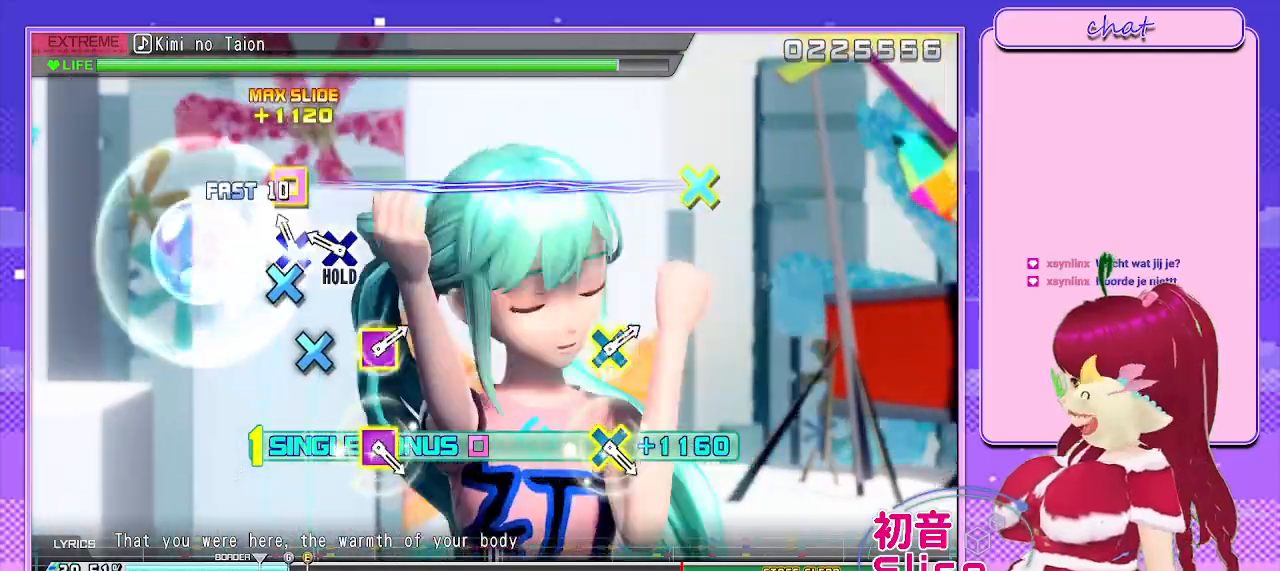
{"buttons": ["R2"], "left_stick": "center", "right_stick": "center", "events": [[67, "CROSS", "down"], [83, "DPAD_DOWN", "up"], [183, "DPAD_DOWN", "down"], [333, "R2", "down"], [367, "DPAD_DOWN", "up"], [450, "CROSS", "up"], [450, "L2", "up"]]}
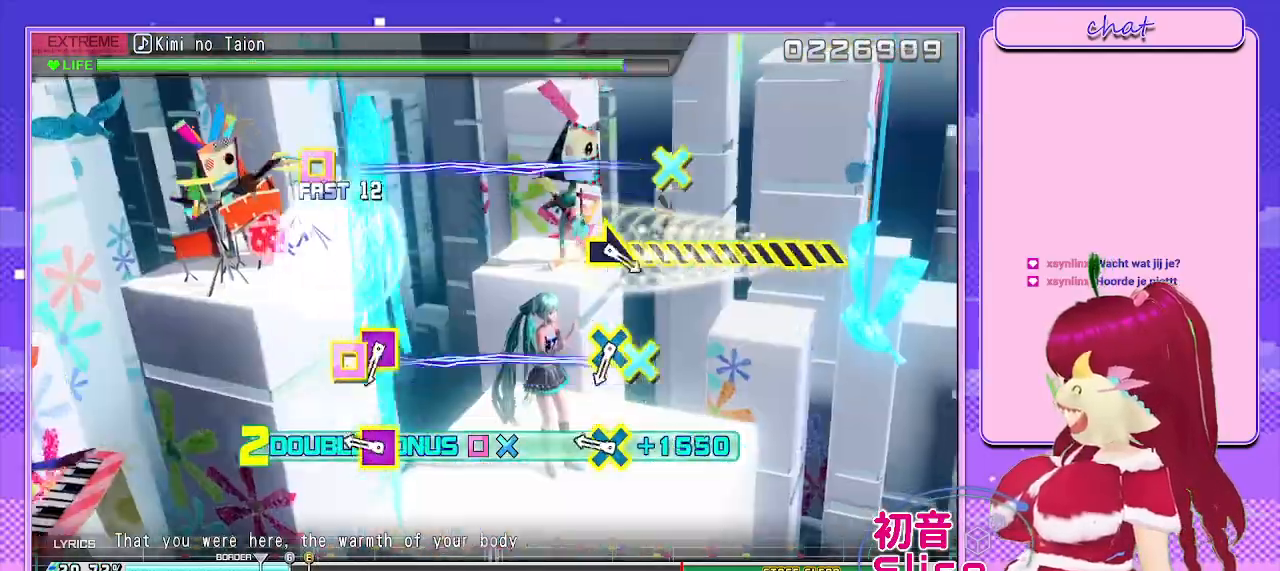
{"buttons": ["R2"], "left_stick": "center", "right_stick": "center", "events": [[250, "CROSS", "down"], [250, "SQUARE", "down"], [400, "CROSS", "up"], [400, "SQUARE", "up"]]}
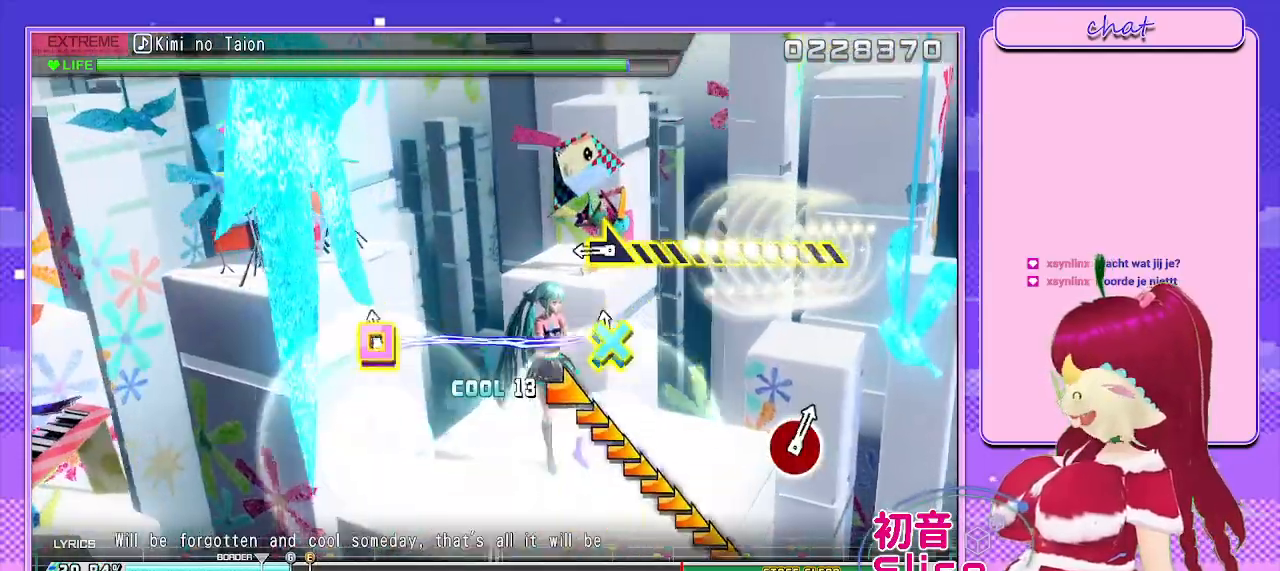
{"buttons": ["R2"], "left_stick": "right", "right_stick": "center", "events": [[50, "CROSS", "down"], [50, "SQUARE", "down"], [200, "CROSS", "up"], [200, "SQUARE", "up"], [333, "left_stick", "right"]]}
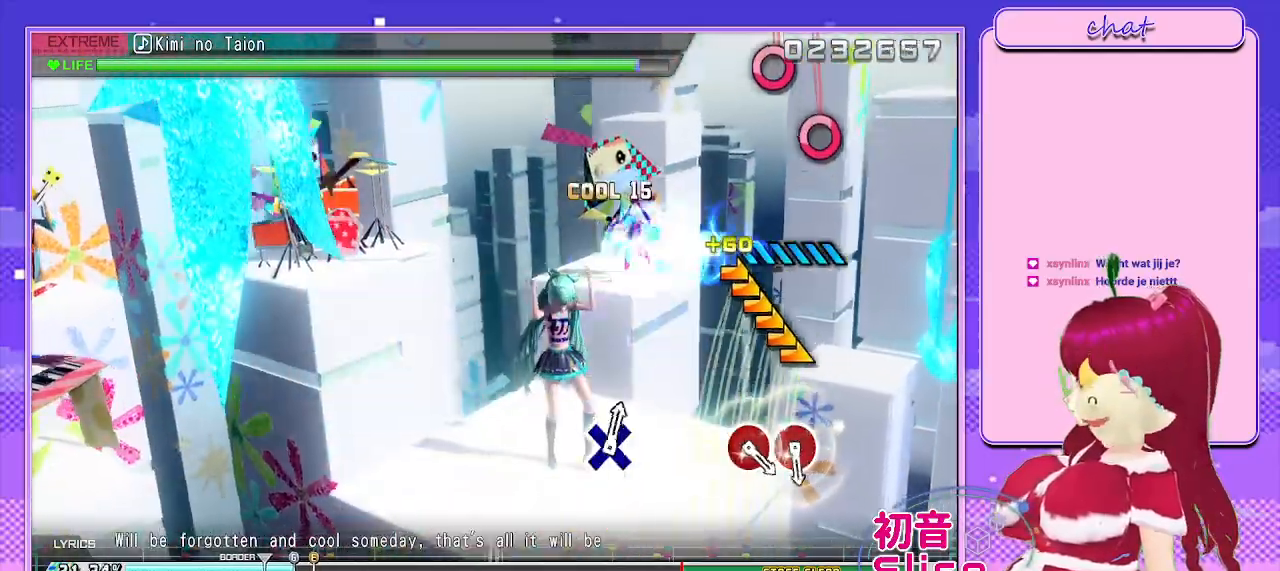
{"buttons": [], "left_stick": "center", "right_stick": "center", "events": [[233, "R2", "up"], [483, "left_stick", "center"]]}
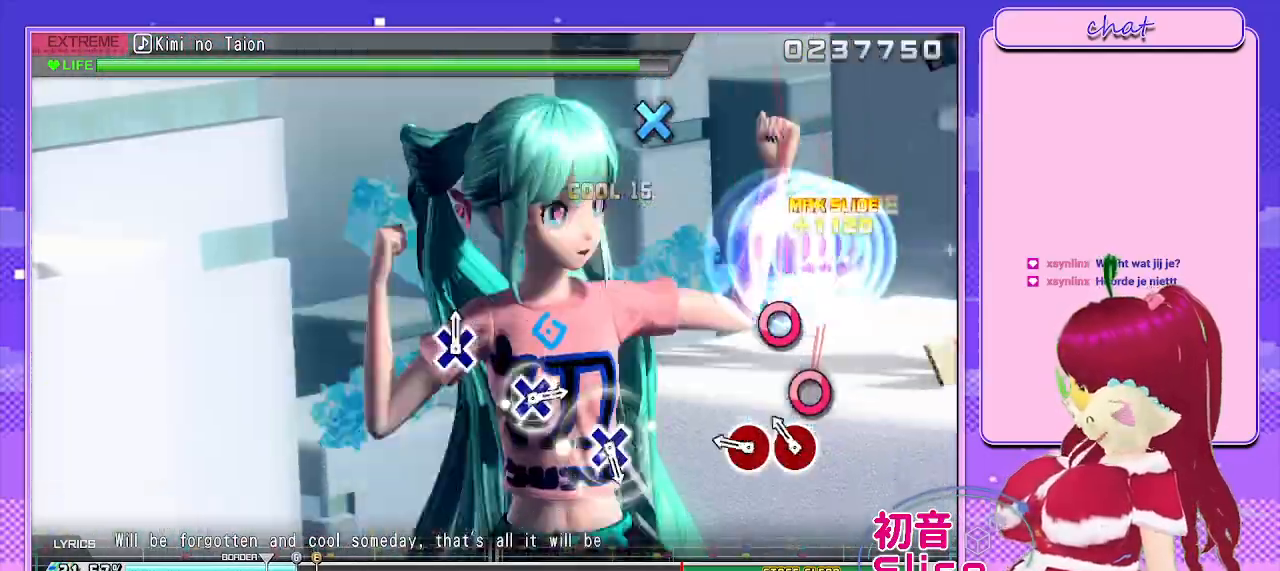
{"buttons": [], "left_stick": "center", "right_stick": "center", "events": [[100, "CIRCLE", "down"], [233, "DPAD_RIGHT", "down"], [283, "CIRCLE", "up"], [400, "DPAD_RIGHT", "up"]]}
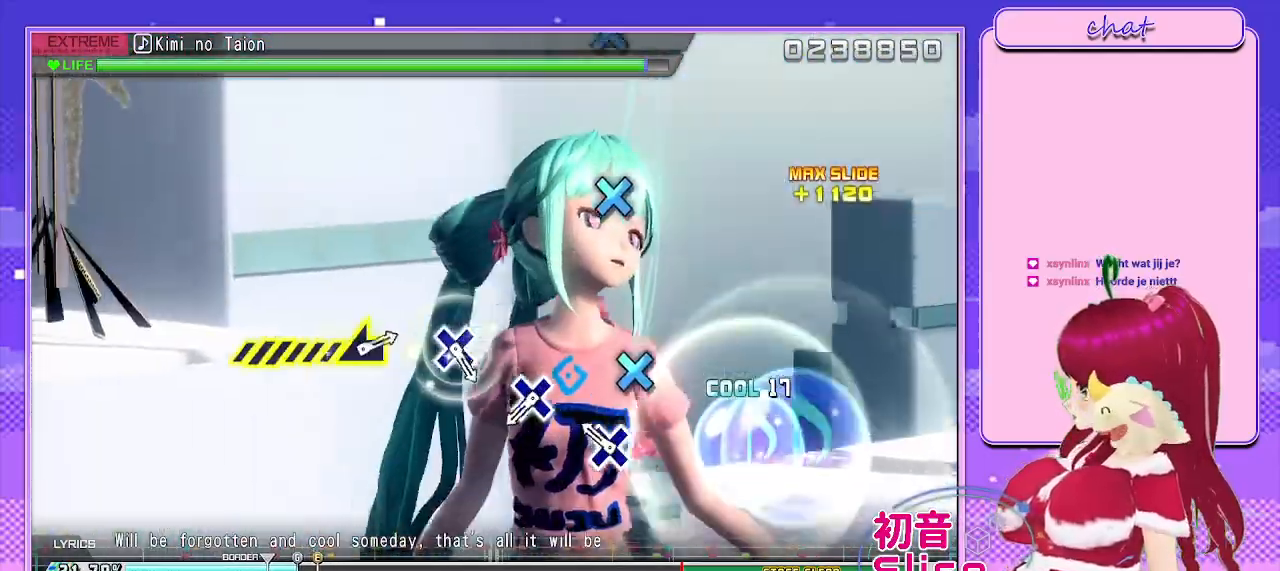
{"buttons": ["CROSS"], "left_stick": "center", "right_stick": "center", "events": [[117, "CROSS", "down"], [217, "CROSS", "up"], [433, "CROSS", "down"]]}
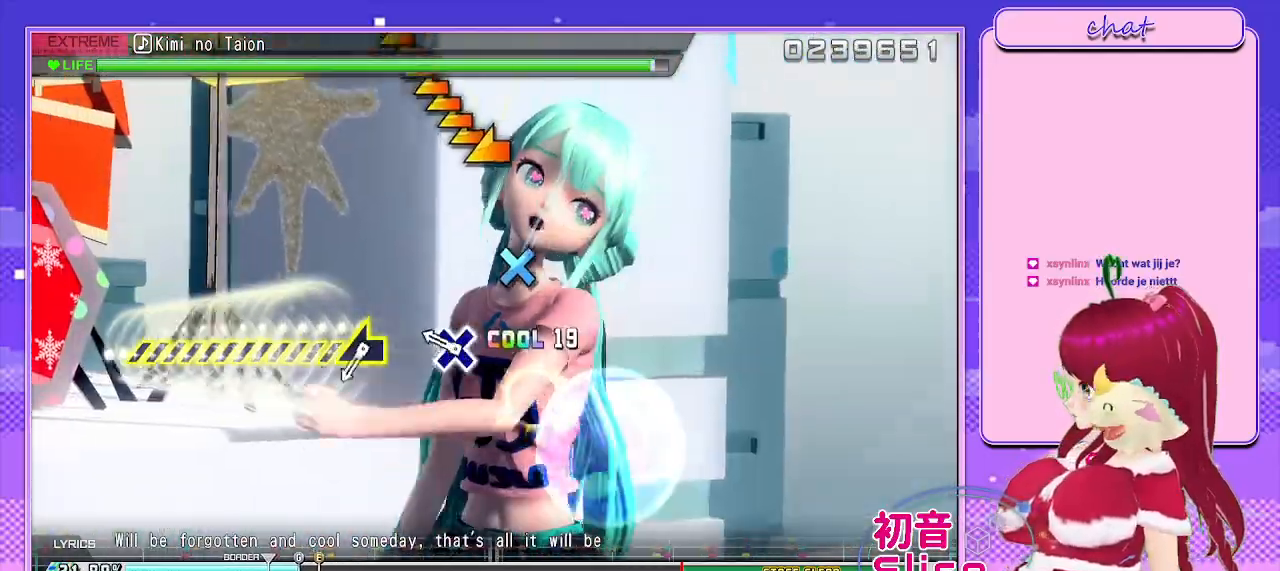
{"buttons": [], "left_stick": "left", "right_stick": "center", "events": [[33, "CROSS", "up"], [217, "CROSS", "down"], [317, "CROSS", "up"], [383, "left_stick", "left"]]}
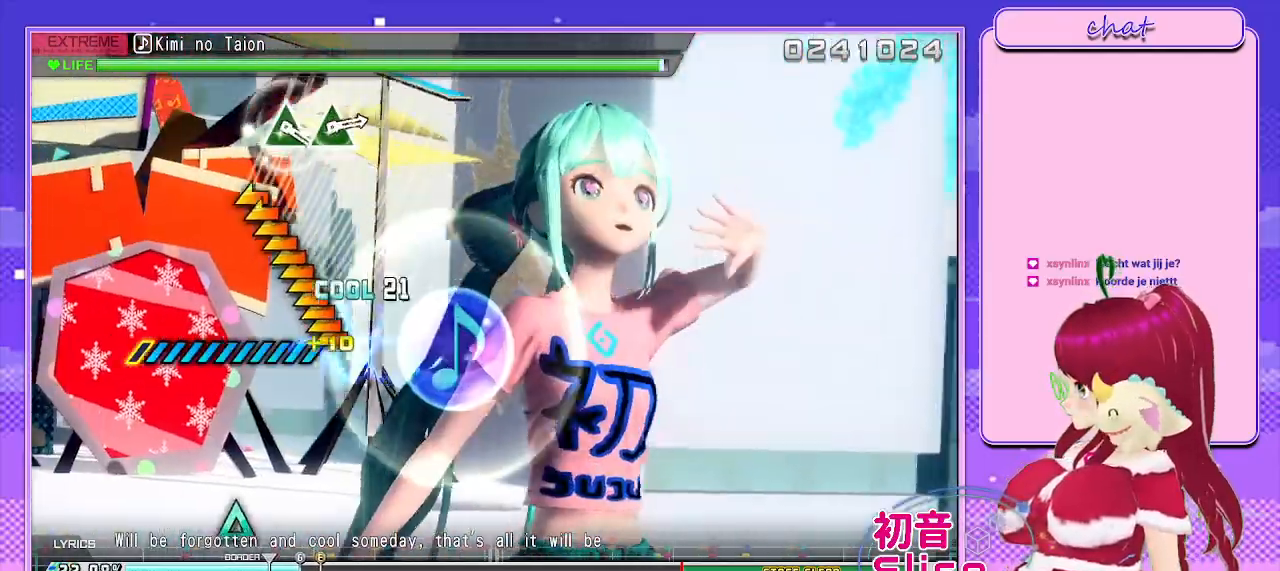
{"buttons": [], "left_stick": "left", "right_stick": "center", "events": []}
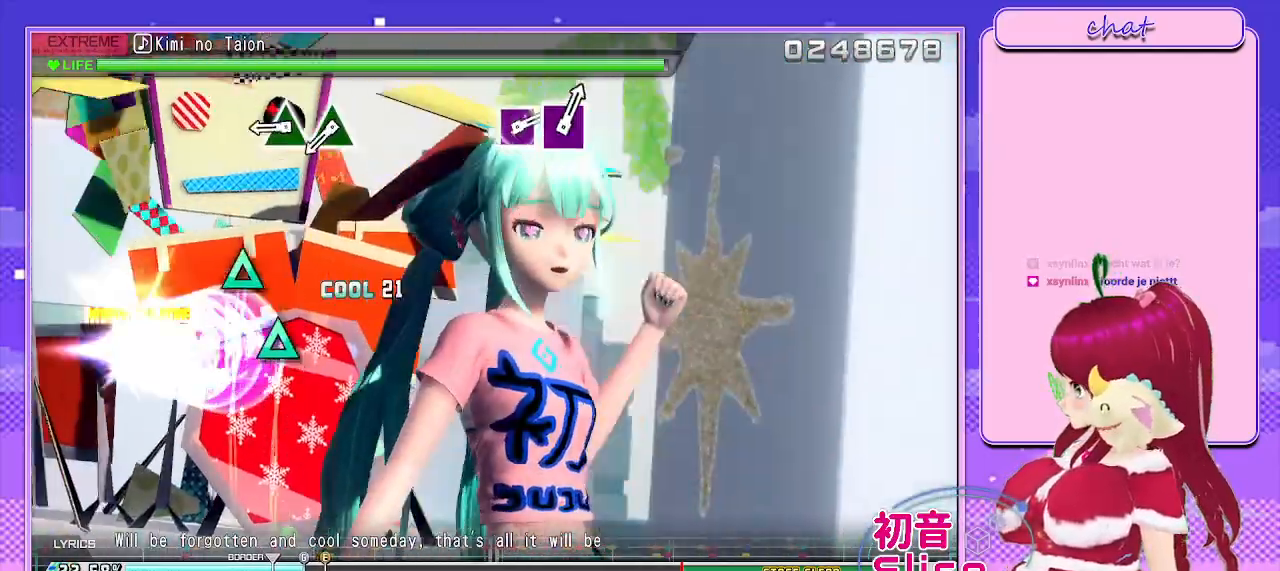
{"buttons": ["DPAD_UP"], "left_stick": "center", "right_stick": "center", "events": [[83, "left_stick", "center"], [333, "TRIANGLE", "down"], [417, "DPAD_UP", "down"], [500, "TRIANGLE", "up"]]}
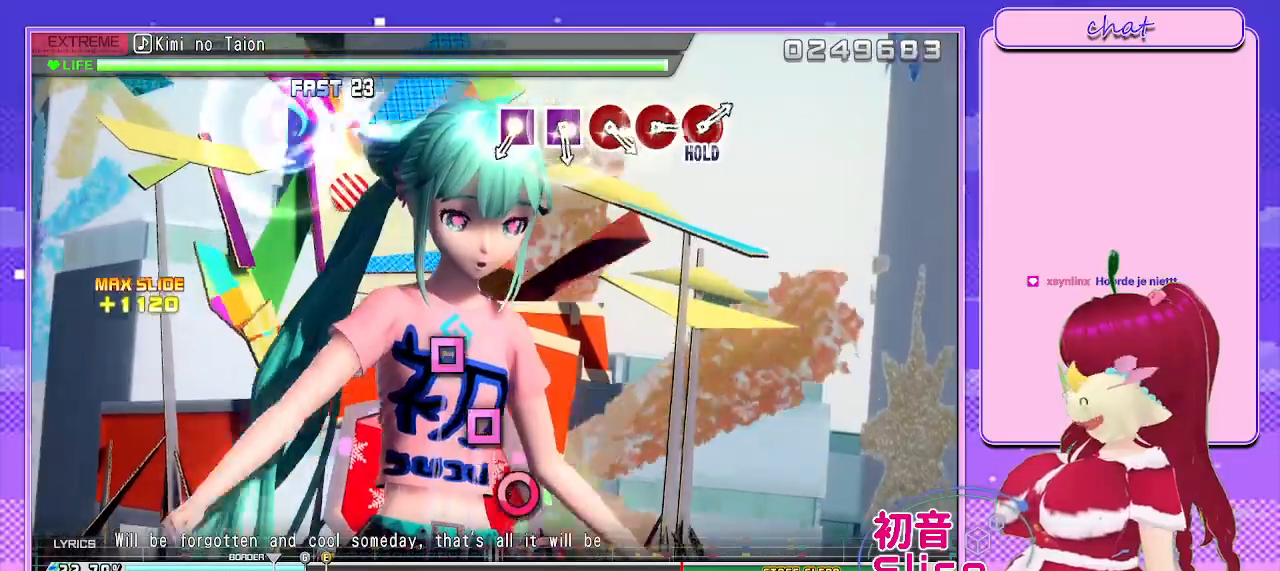
{"buttons": ["SQUARE"], "left_stick": "center", "right_stick": "center", "events": [[100, "DPAD_UP", "up"], [500, "SQUARE", "down"]]}
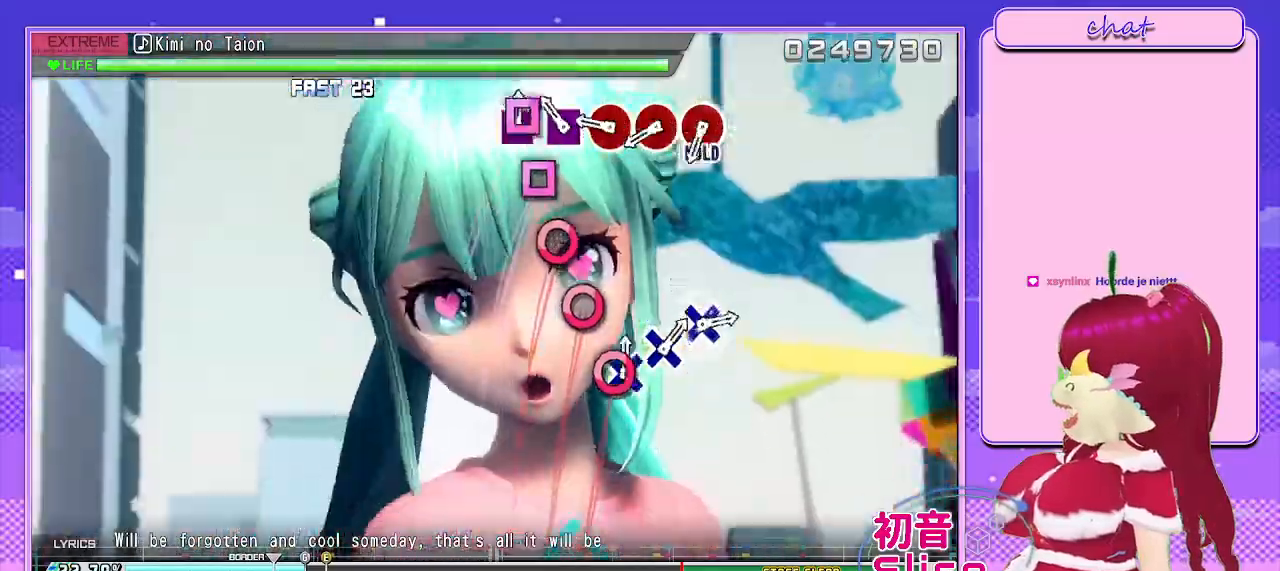
{"buttons": ["DPAD_RIGHT"], "left_stick": "center", "right_stick": "center", "events": [[117, "DPAD_LEFT", "down"], [150, "SQUARE", "up"], [250, "DPAD_LEFT", "up"], [267, "CIRCLE", "down"], [400, "DPAD_RIGHT", "down"], [467, "CIRCLE", "up"]]}
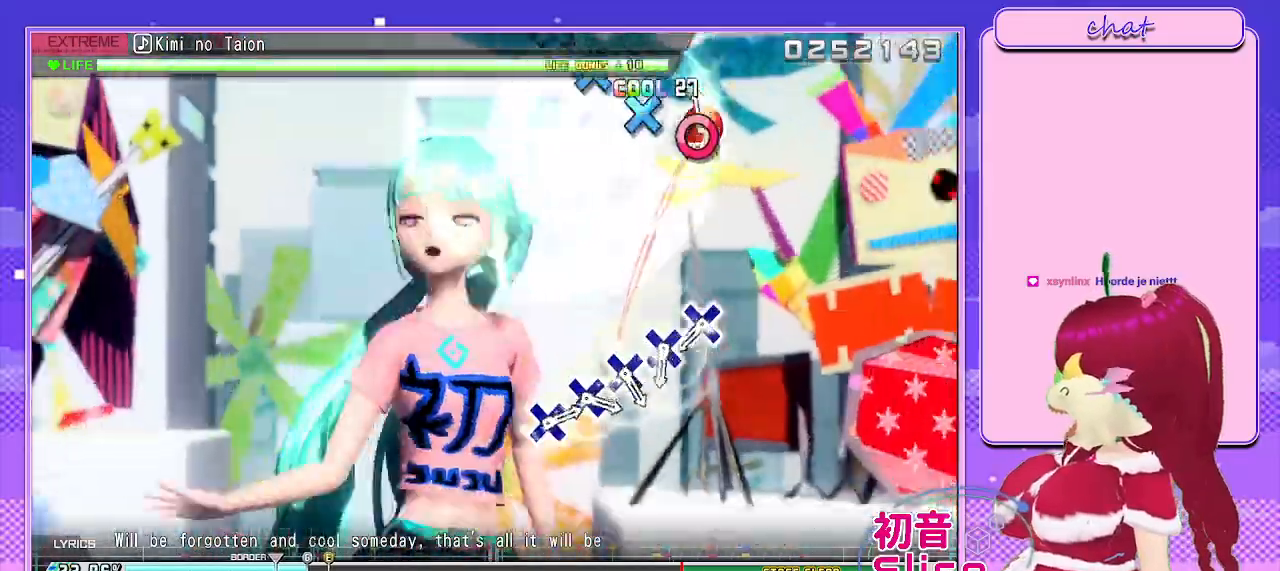
{"buttons": ["CROSS", "L2"], "left_stick": "center", "right_stick": "center", "events": [[67, "CIRCLE", "down"], [67, "DPAD_RIGHT", "up"], [167, "L2", "down"], [267, "CIRCLE", "up"], [417, "CROSS", "down"]]}
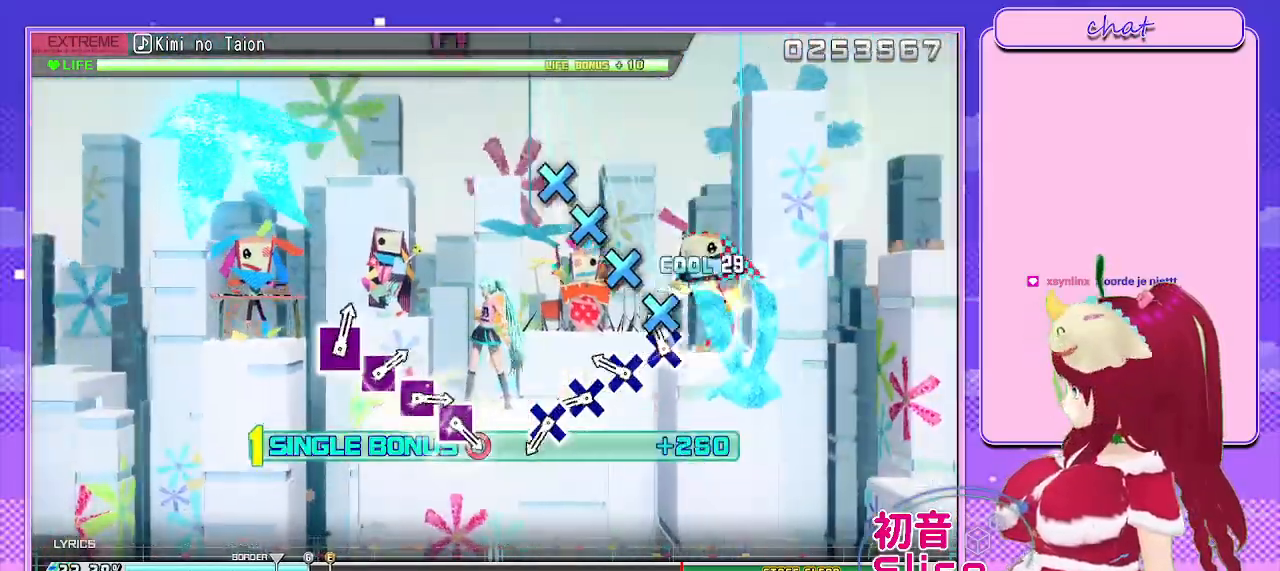
{"buttons": ["CROSS", "L2"], "left_stick": "center", "right_stick": "center", "events": [[50, "DPAD_DOWN", "down"], [83, "CROSS", "up"], [183, "DPAD_DOWN", "up"], [200, "CROSS", "down"], [317, "DPAD_DOWN", "down"], [367, "CROSS", "up"], [433, "DPAD_DOWN", "up"], [450, "CROSS", "down"]]}
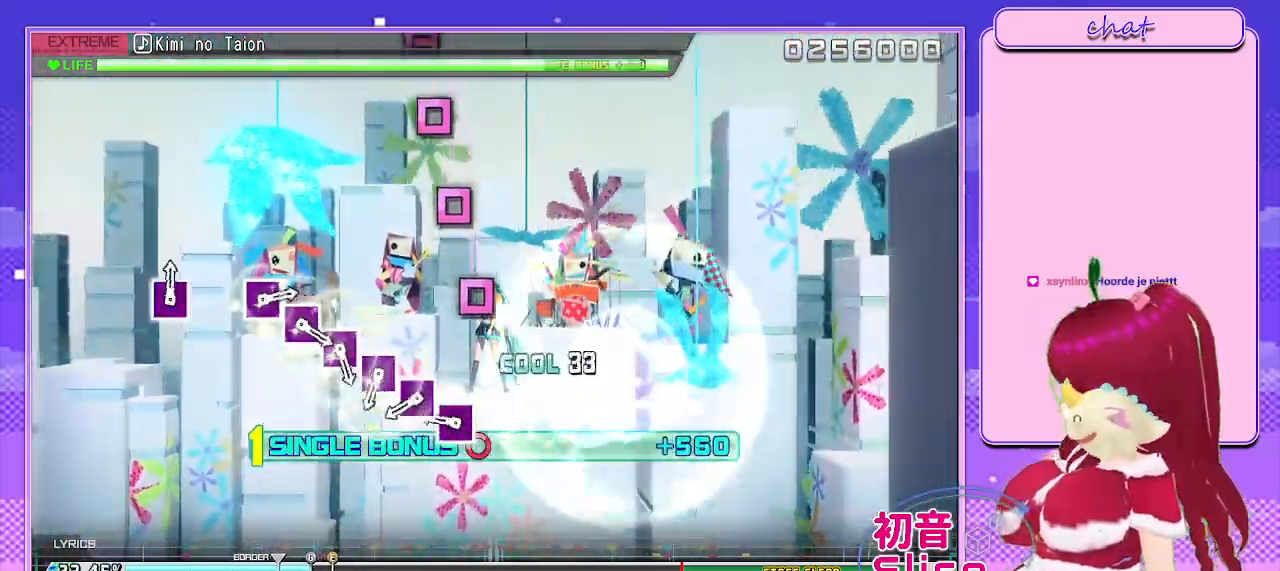
{"buttons": ["L2", "DPAD_LEFT"], "left_stick": "center", "right_stick": "center"}
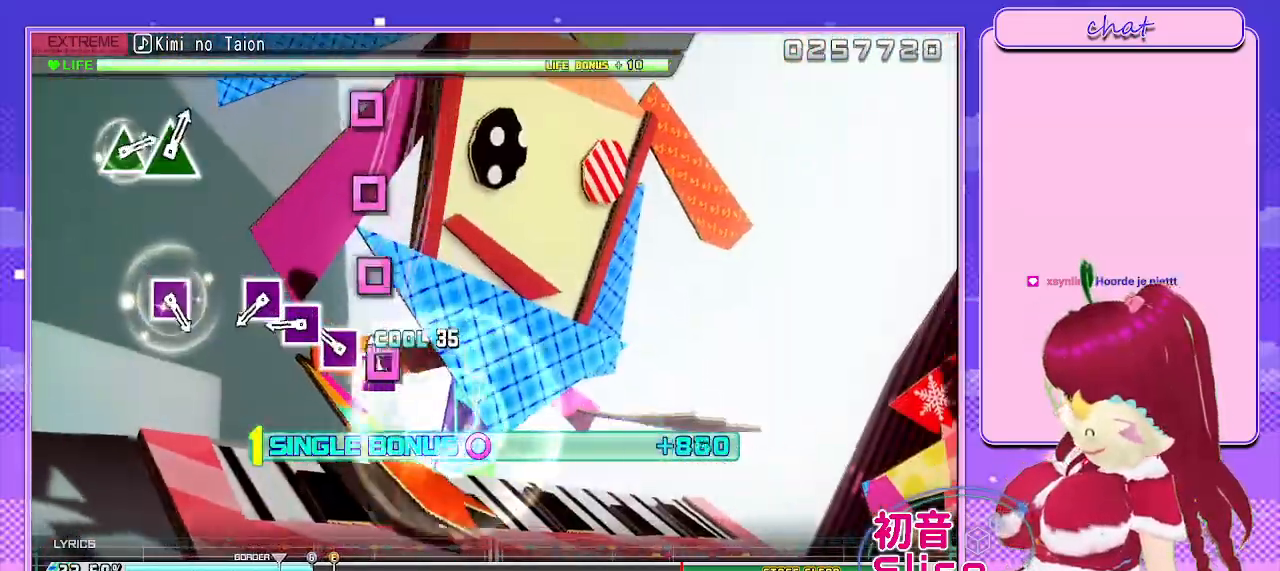
{"buttons": ["SQUARE", "L2", "DPAD_LEFT"], "left_stick": "center", "right_stick": "center", "events": [[33, "SQUARE", "down"], [50, "DPAD_LEFT", "up"], [167, "DPAD_LEFT", "down"], [217, "SQUARE", "up"], [317, "DPAD_LEFT", "up"], [317, "SQUARE", "down"], [417, "DPAD_LEFT", "down"]]}
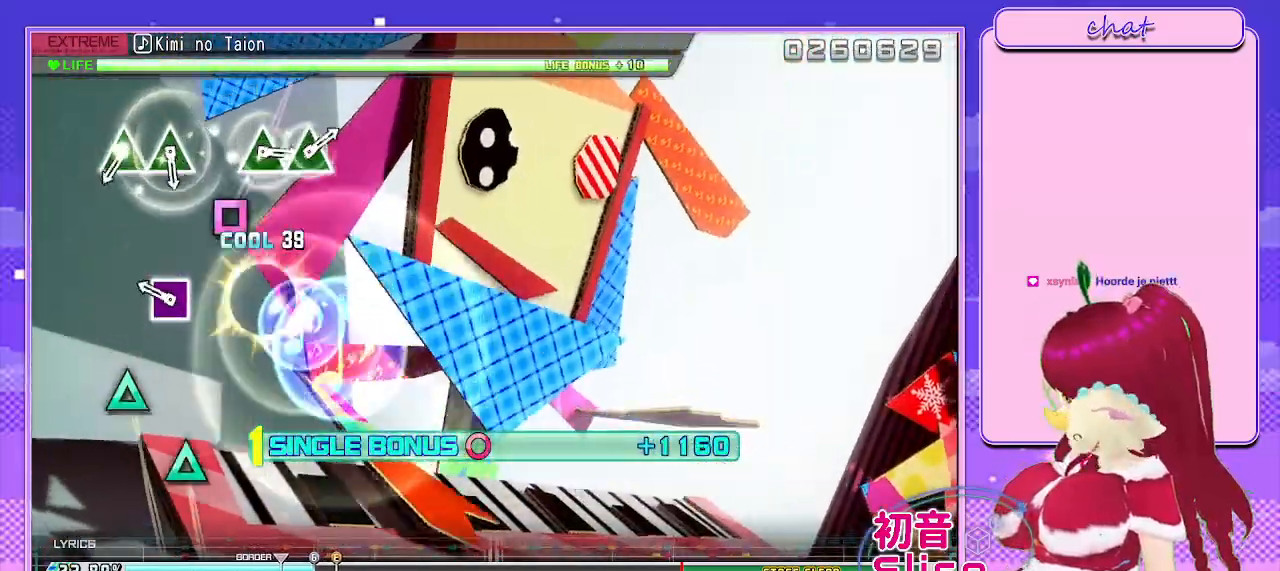
{"buttons": ["TRIANGLE", "L2"], "left_stick": "center", "right_stick": "center", "events": [[33, "SQUARE", "up"], [83, "DPAD_LEFT", "up"], [217, "SQUARE", "down"], [350, "SQUARE", "up"], [483, "TRIANGLE", "down"]]}
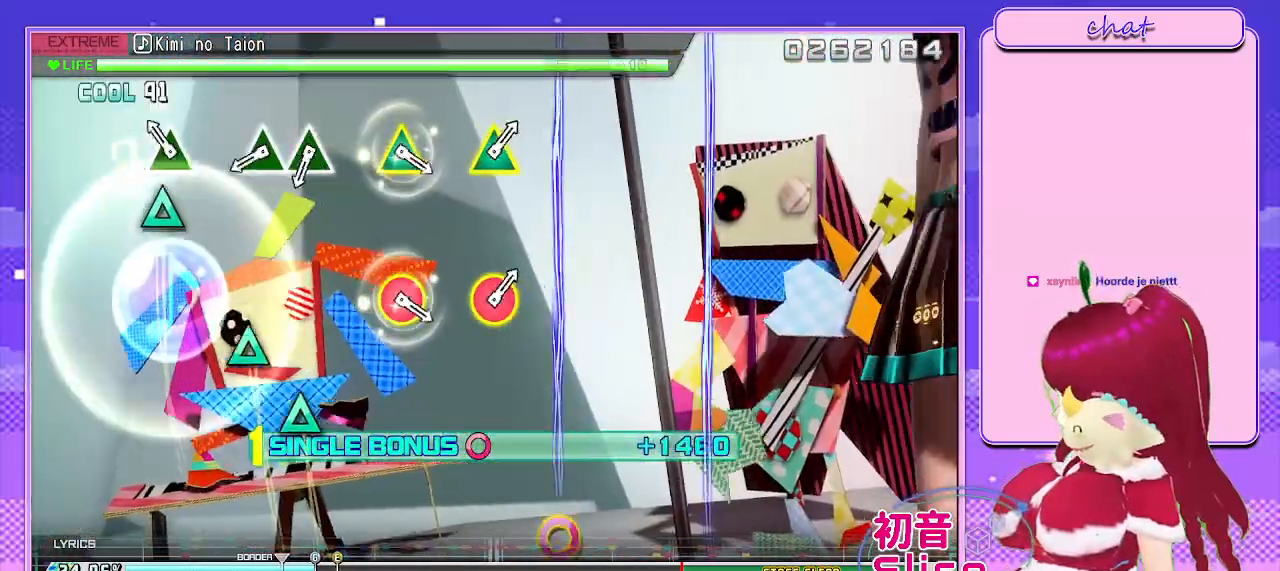
{"buttons": ["TRIANGLE", "L2", "DPAD_UP"], "left_stick": "center", "right_stick": "center", "events": [[100, "DPAD_UP", "down"], [133, "TRIANGLE", "up"], [283, "DPAD_UP", "up"], [400, "TRIANGLE", "down"], [500, "DPAD_UP", "down"]]}
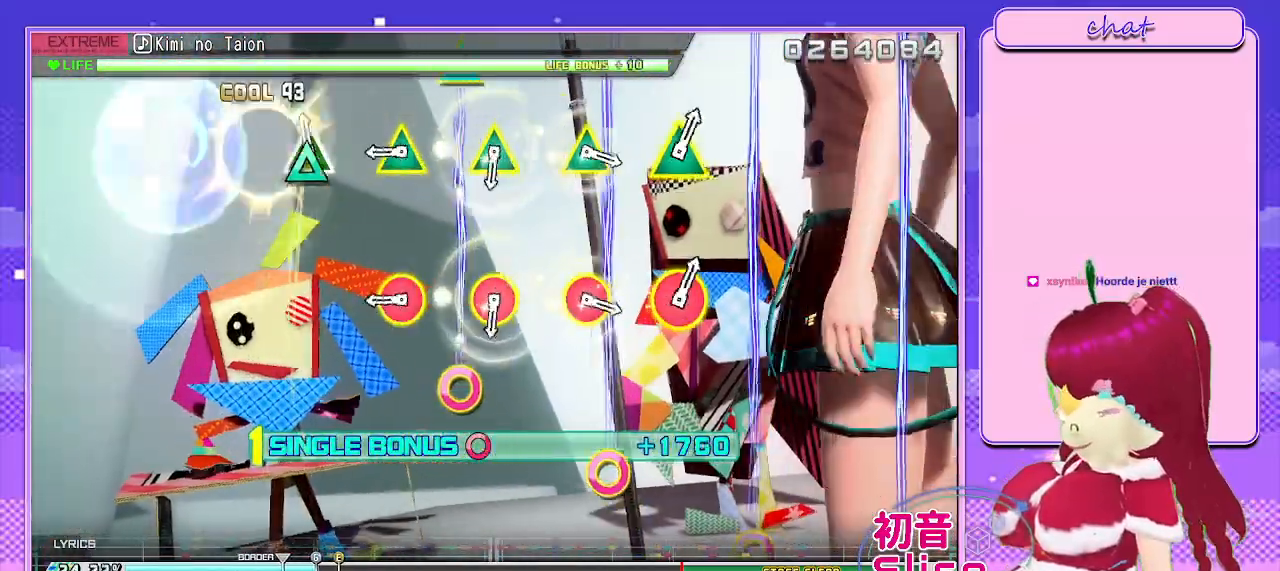
{"buttons": ["L2"], "left_stick": "center", "right_stick": "center", "events": [[67, "TRIANGLE", "up"], [217, "DPAD_UP", "up"], [350, "CIRCLE", "down"], [350, "TRIANGLE", "down"], [467, "CIRCLE", "up"], [467, "TRIANGLE", "up"]]}
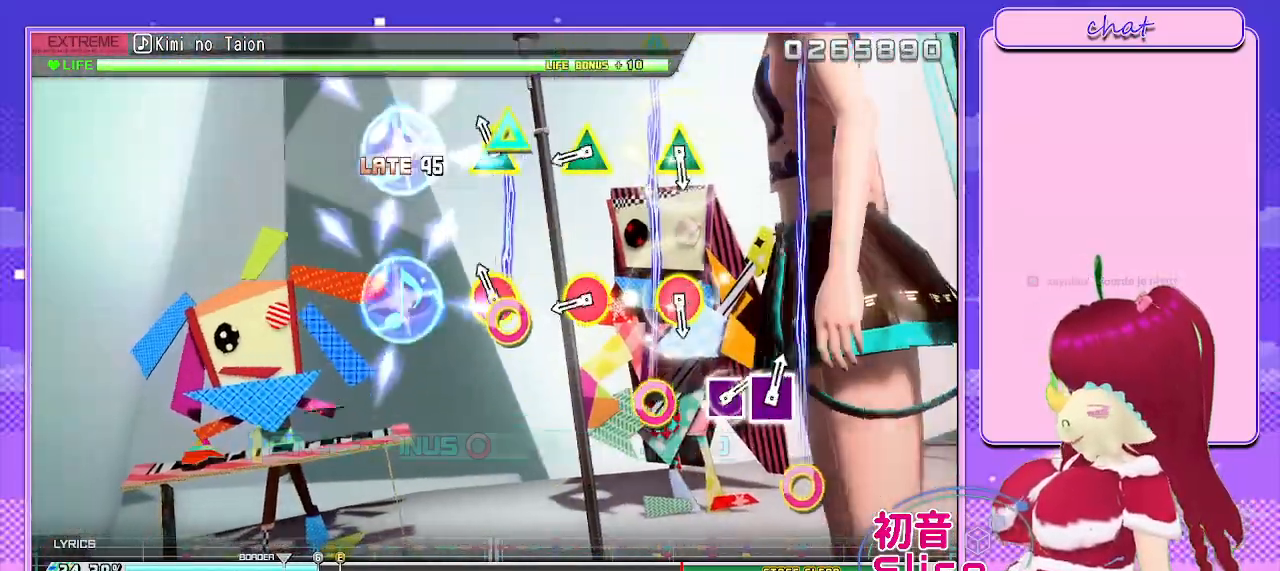
{"buttons": ["L2"], "left_stick": "center", "right_stick": "center", "events": [[100, "CIRCLE", "down"], [100, "TRIANGLE", "down"], [200, "TRIANGLE", "up"], [217, "CIRCLE", "up"], [350, "CIRCLE", "down"], [350, "TRIANGLE", "down"], [467, "CIRCLE", "up"], [467, "TRIANGLE", "up"]]}
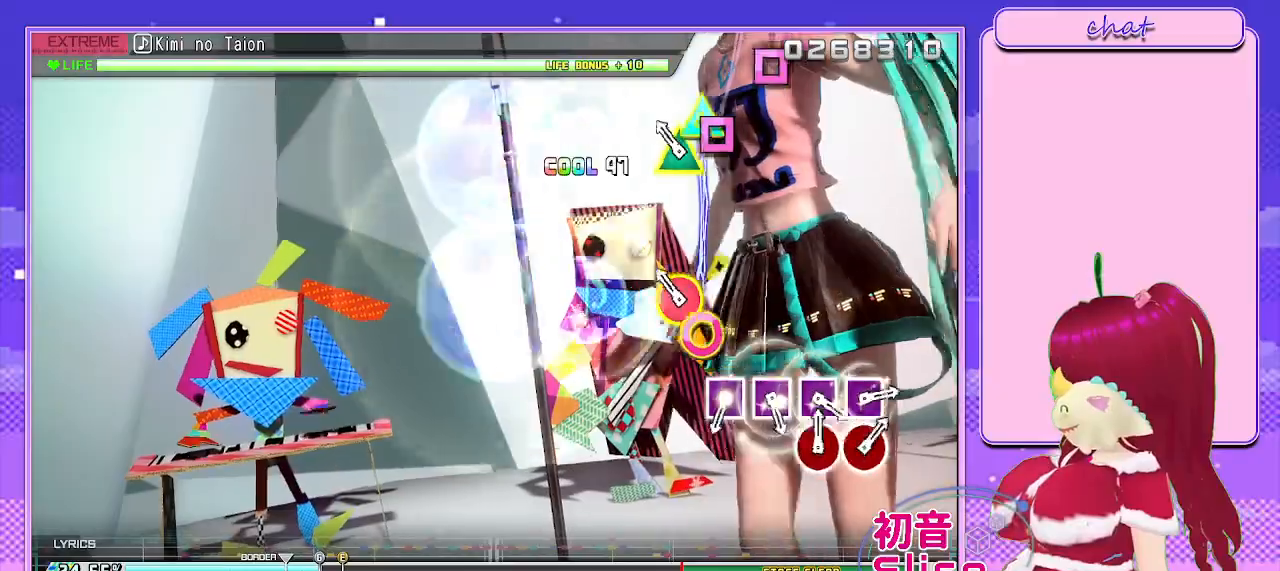
{"buttons": ["SQUARE"], "left_stick": "center", "right_stick": "center", "events": [[117, "CIRCLE", "down"], [117, "TRIANGLE", "down"], [267, "CIRCLE", "up"], [267, "TRIANGLE", "up"], [317, "L2", "up"], [483, "SQUARE", "down"]]}
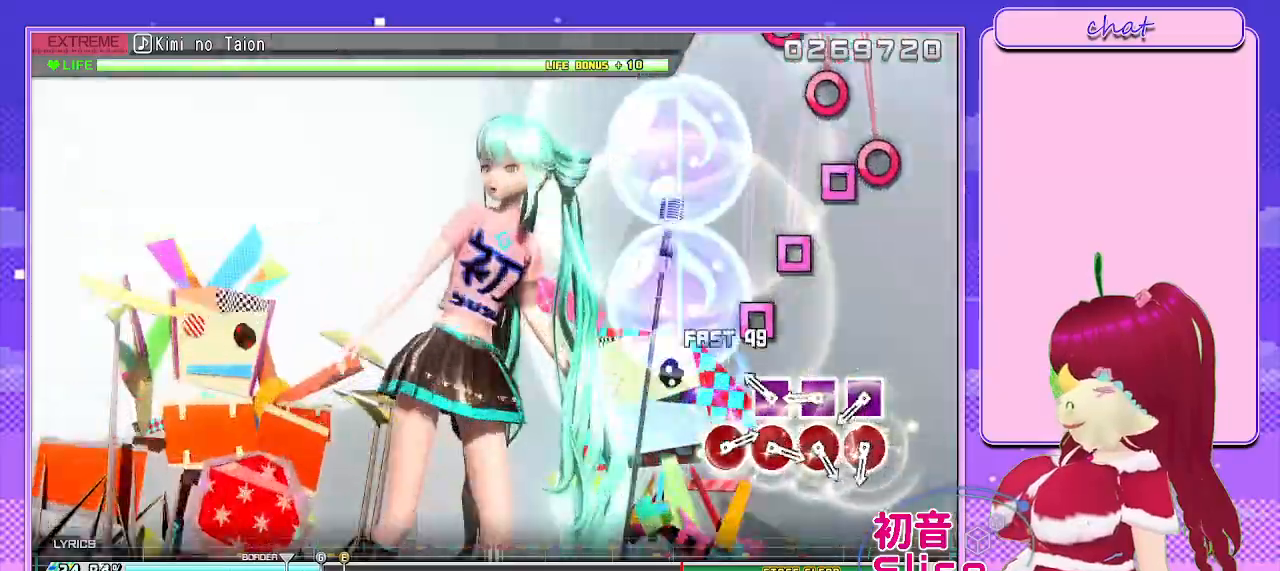
{"buttons": ["DPAD_LEFT"], "left_stick": "center", "right_stick": "center", "events": [[167, "DPAD_LEFT", "down"], [167, "SQUARE", "up"], [283, "SQUARE", "down"], [317, "DPAD_LEFT", "up"], [433, "DPAD_LEFT", "down"], [500, "SQUARE", "up"]]}
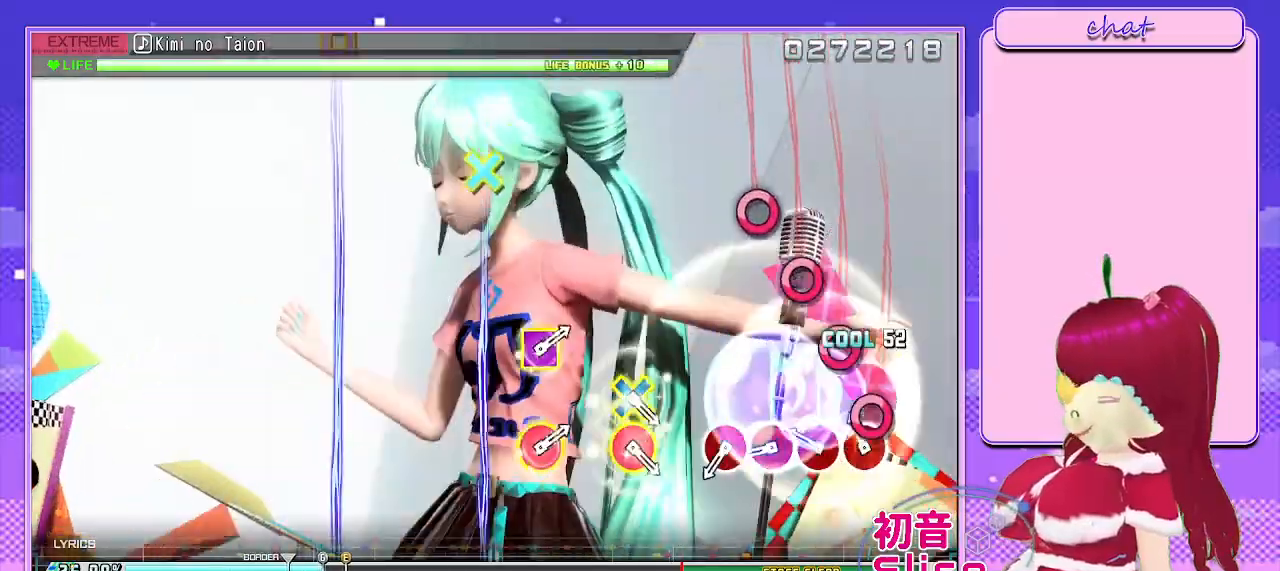
{"buttons": ["CIRCLE", "DPAD_RIGHT"], "left_stick": "center", "right_stick": "center", "events": [[67, "CIRCLE", "down"], [83, "DPAD_LEFT", "up"], [183, "DPAD_RIGHT", "down"], [250, "CIRCLE", "up"], [350, "CIRCLE", "down"], [350, "DPAD_RIGHT", "up"], [467, "DPAD_RIGHT", "down"]]}
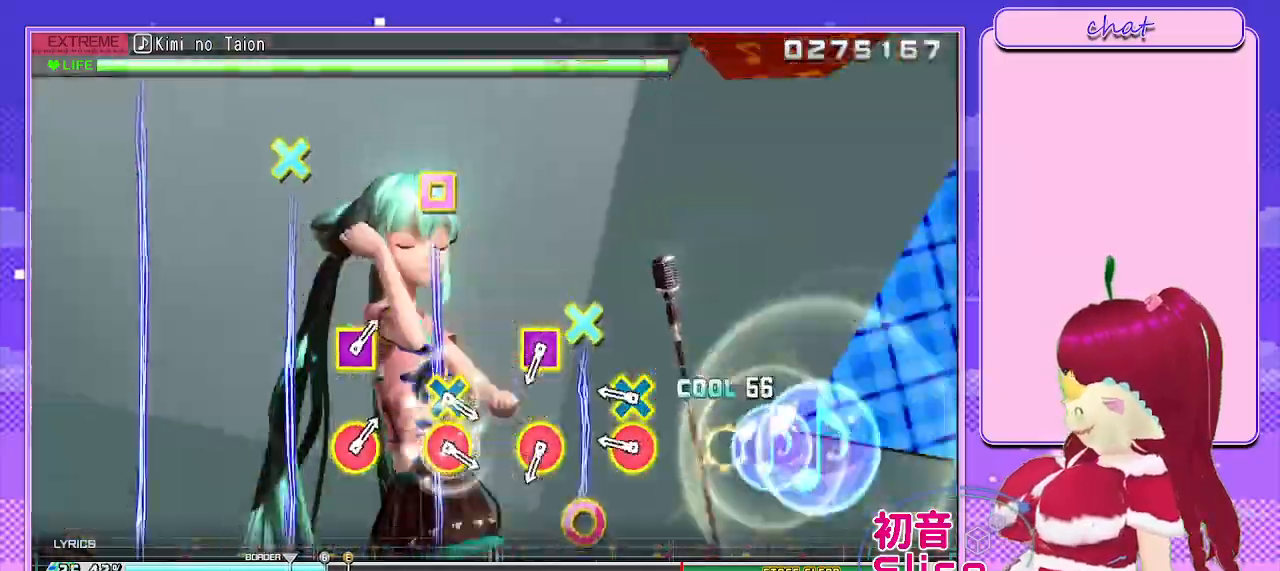
{"buttons": [], "left_stick": "center", "right_stick": "center", "events": [[83, "CIRCLE", "up"], [183, "DPAD_RIGHT", "up"], [283, "CROSS", "down"], [300, "CIRCLE", "down"], [433, "CIRCLE", "up"], [433, "CROSS", "up"]]}
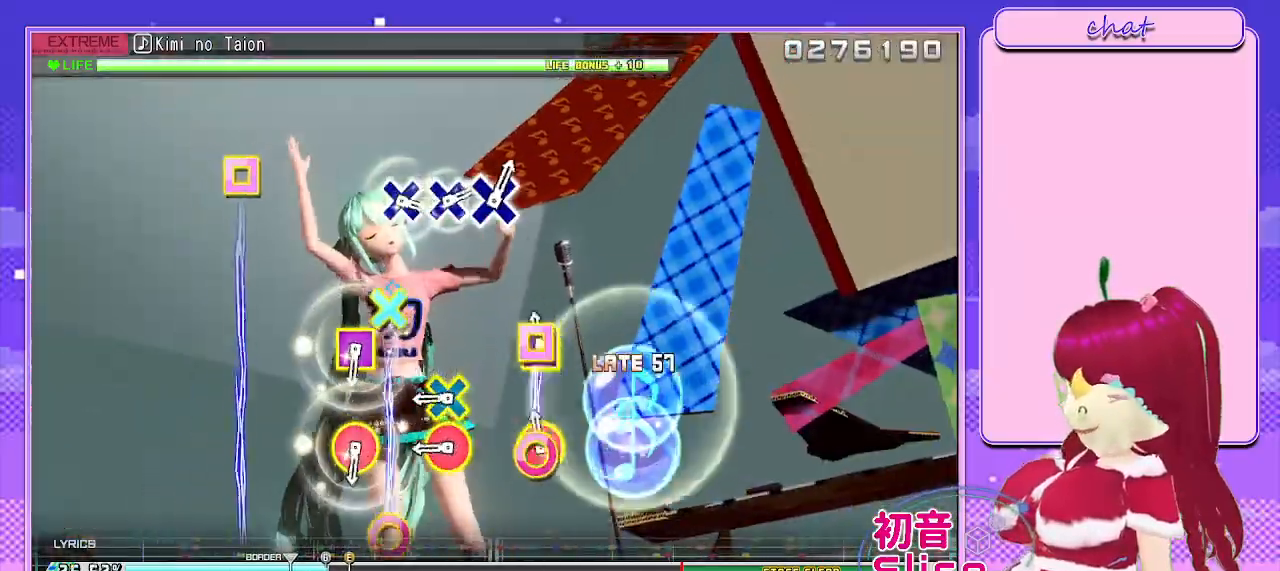
{"buttons": [], "left_stick": "center", "right_stick": "center", "events": [[33, "R1", "down"], [167, "R1", "up"], [283, "CROSS", "down"], [300, "CIRCLE", "down"], [467, "CIRCLE", "up"], [467, "CROSS", "up"]]}
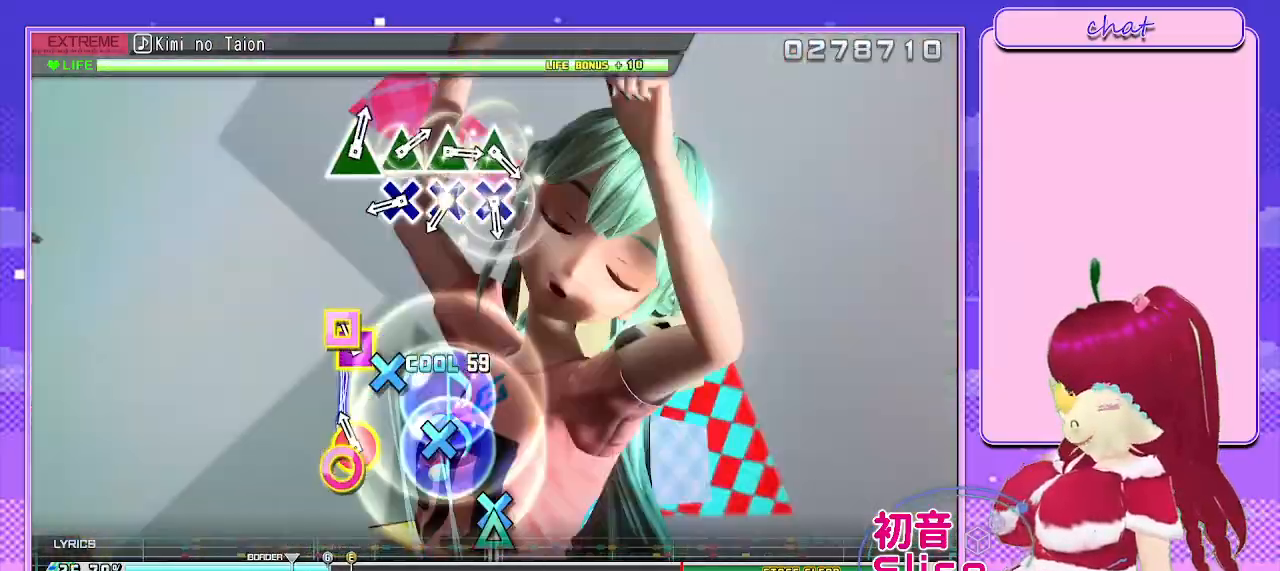
{"buttons": ["CROSS", "DPAD_DOWN"], "left_stick": "center", "right_stick": "center", "events": [[83, "R1", "down"], [233, "R1", "up"], [317, "CROSS", "down"], [483, "DPAD_DOWN", "down"]]}
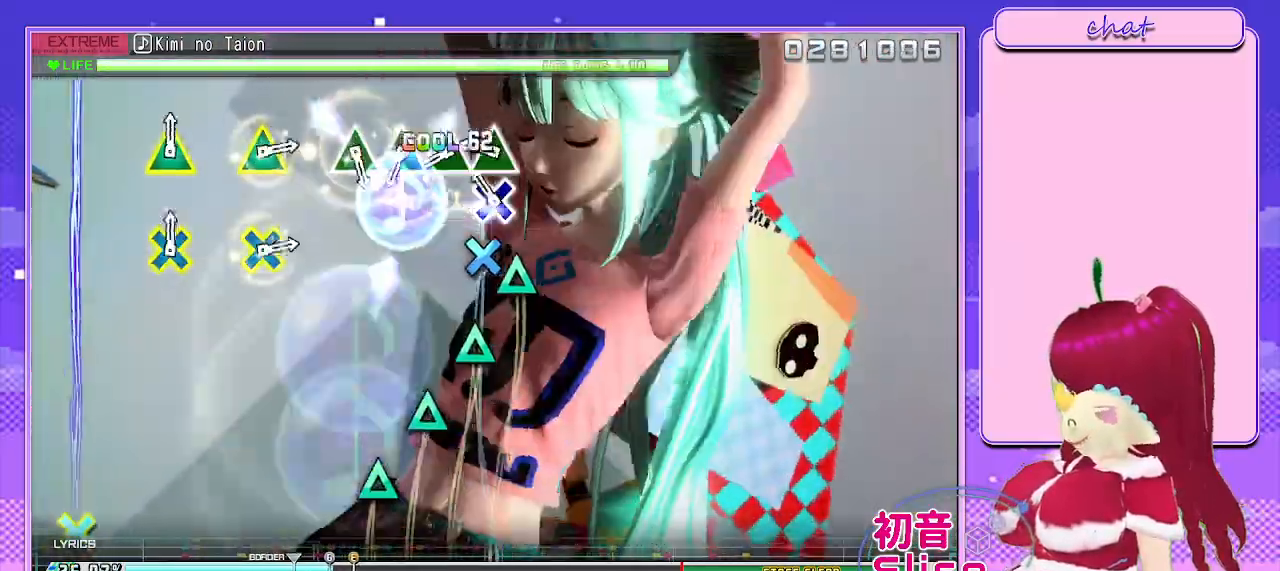
{"buttons": ["DPAD_UP"], "left_stick": "center", "right_stick": "center", "events": [[17, "CROSS", "up"], [100, "CROSS", "down"], [117, "DPAD_DOWN", "up"], [217, "CROSS", "up"], [317, "TRIANGLE", "down"], [433, "DPAD_UP", "down"], [450, "TRIANGLE", "up"]]}
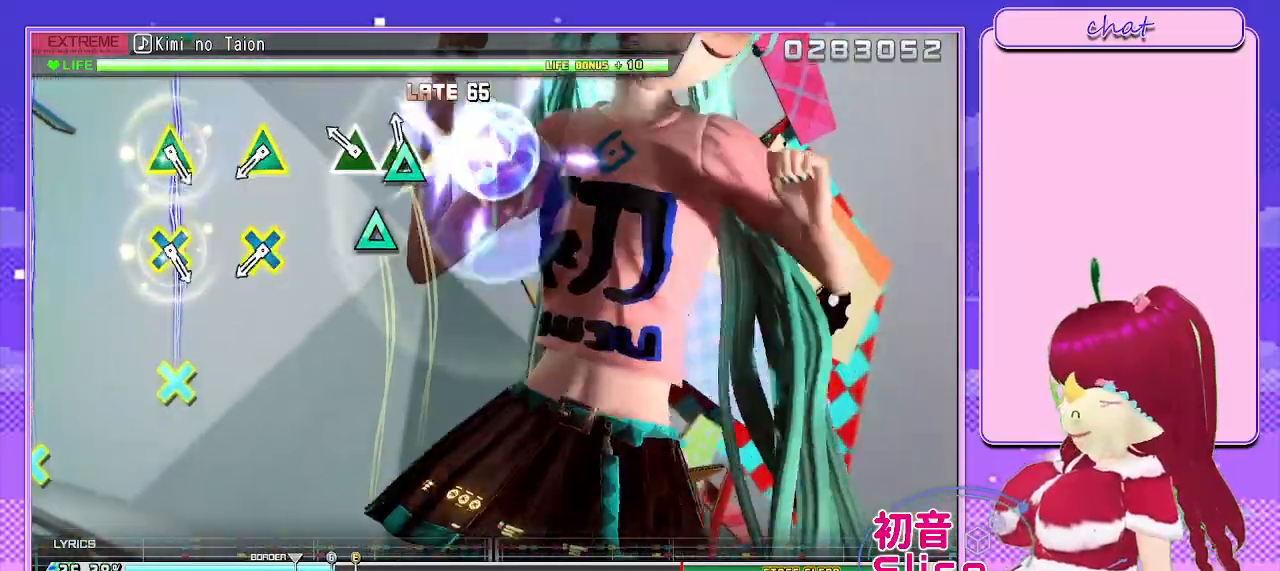
{"buttons": ["L1"], "left_stick": "center", "right_stick": "center", "events": [[50, "TRIANGLE", "down"], [83, "DPAD_UP", "up"], [200, "DPAD_UP", "down"], [250, "TRIANGLE", "up"], [350, "DPAD_UP", "up"], [467, "L1", "down"]]}